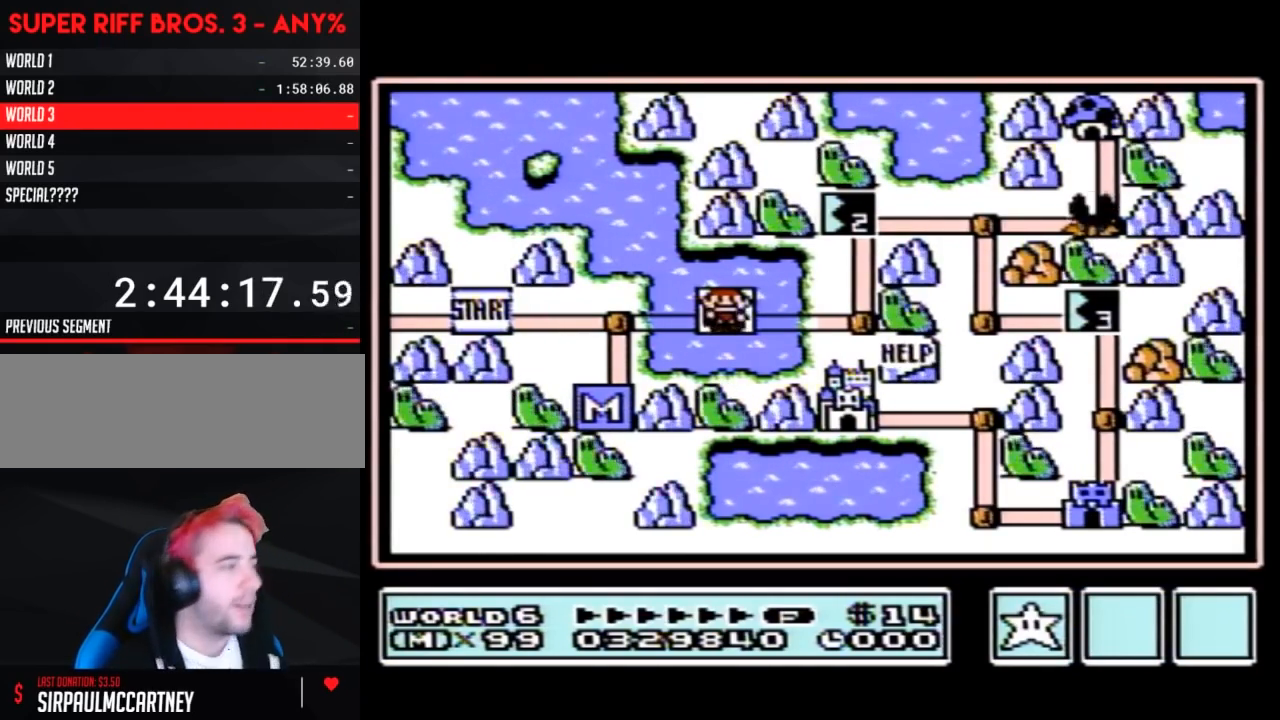
Gameplay with a controller (Nintendo layout); each line is a JSON object with the inputs held at the frame after it. "events" lists button and stick changes between this image and that frame as [ms after this image, input, new state], when the widget could be followed in between. Not read: L3 R3.
{"buttons": ["DPAD_RIGHT"], "events": [[450, "DPAD_RIGHT", "down"]]}
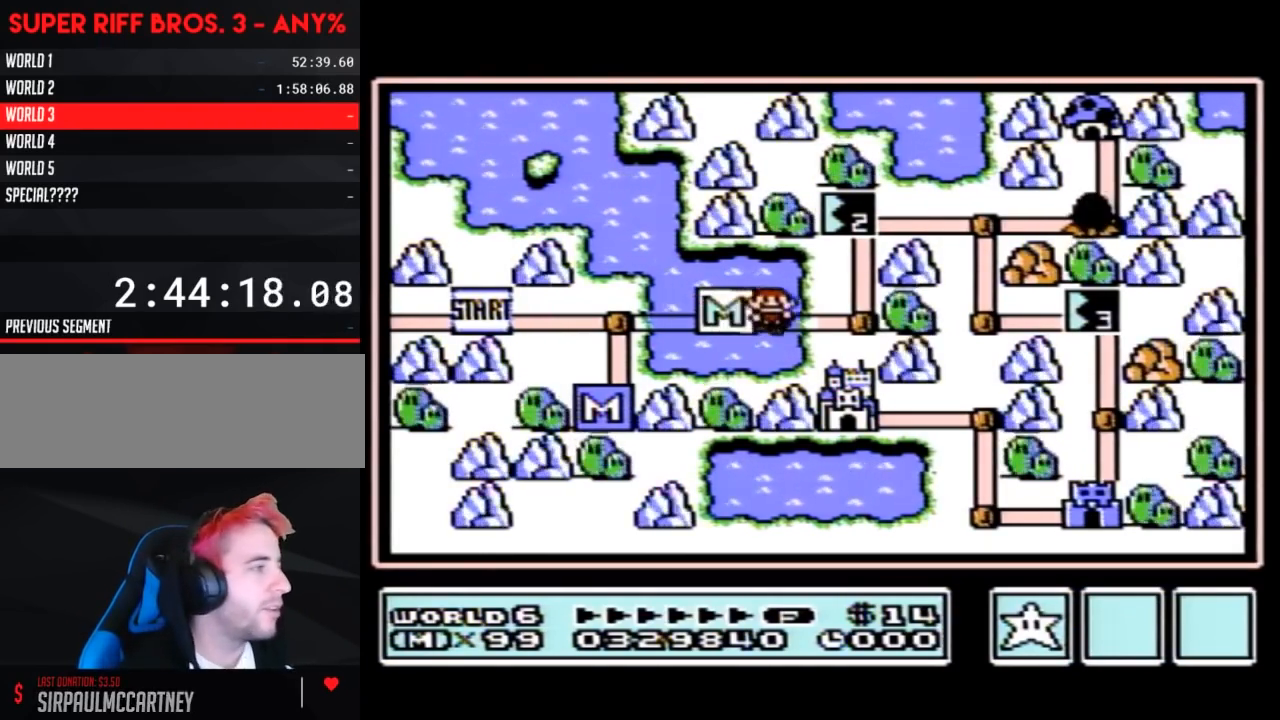
{"buttons": ["DPAD_UP"], "events": [[183, "DPAD_RIGHT", "up"], [300, "DPAD_UP", "down"]]}
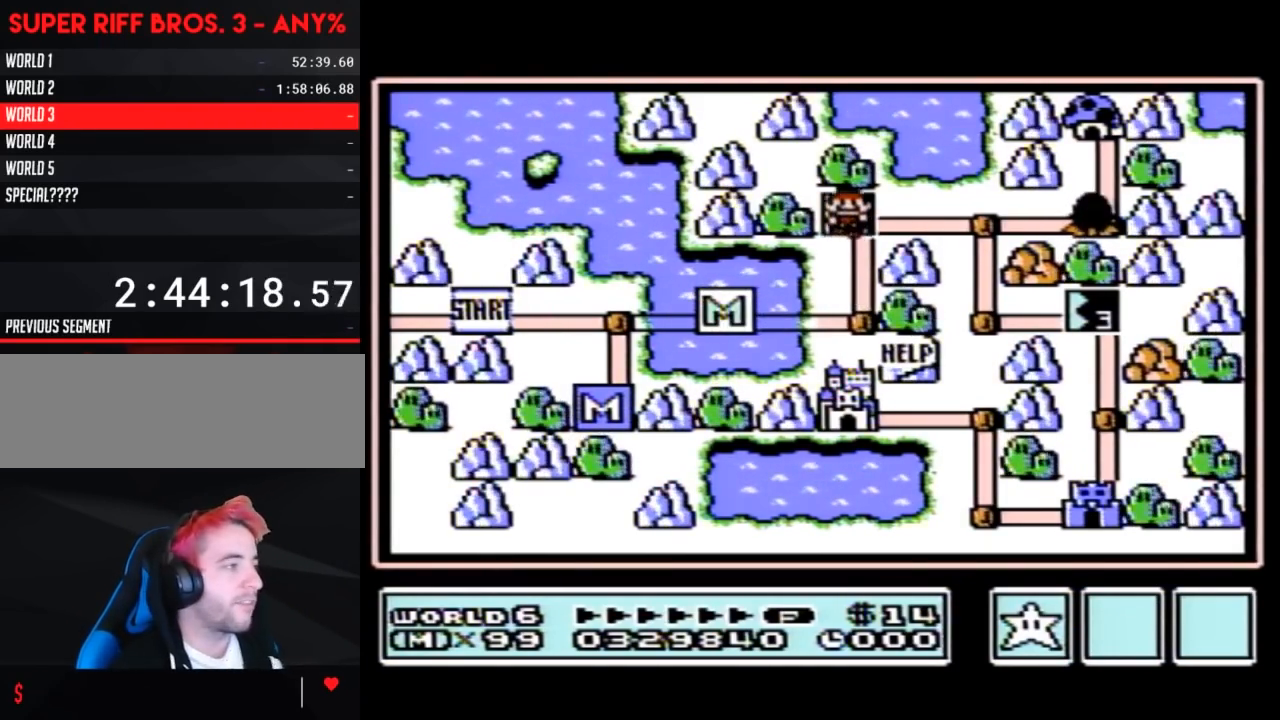
{"buttons": [], "events": [[50, "DPAD_UP", "up"]]}
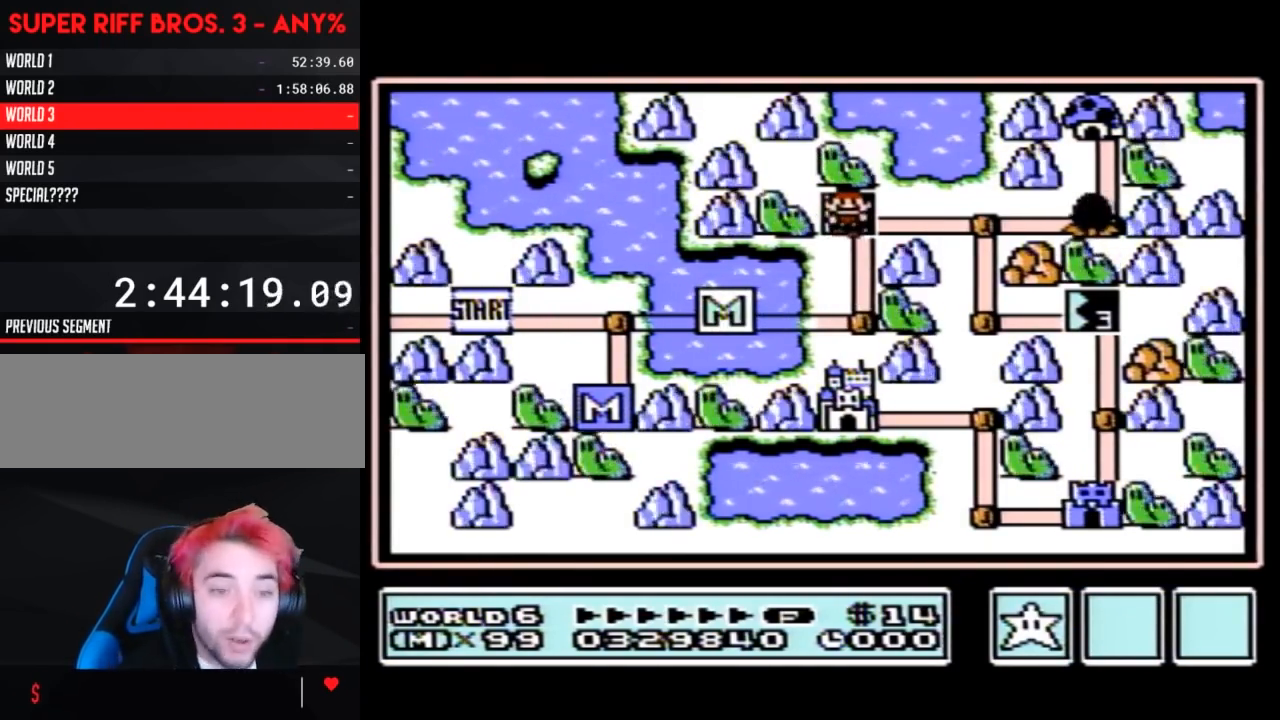
{"buttons": [], "events": []}
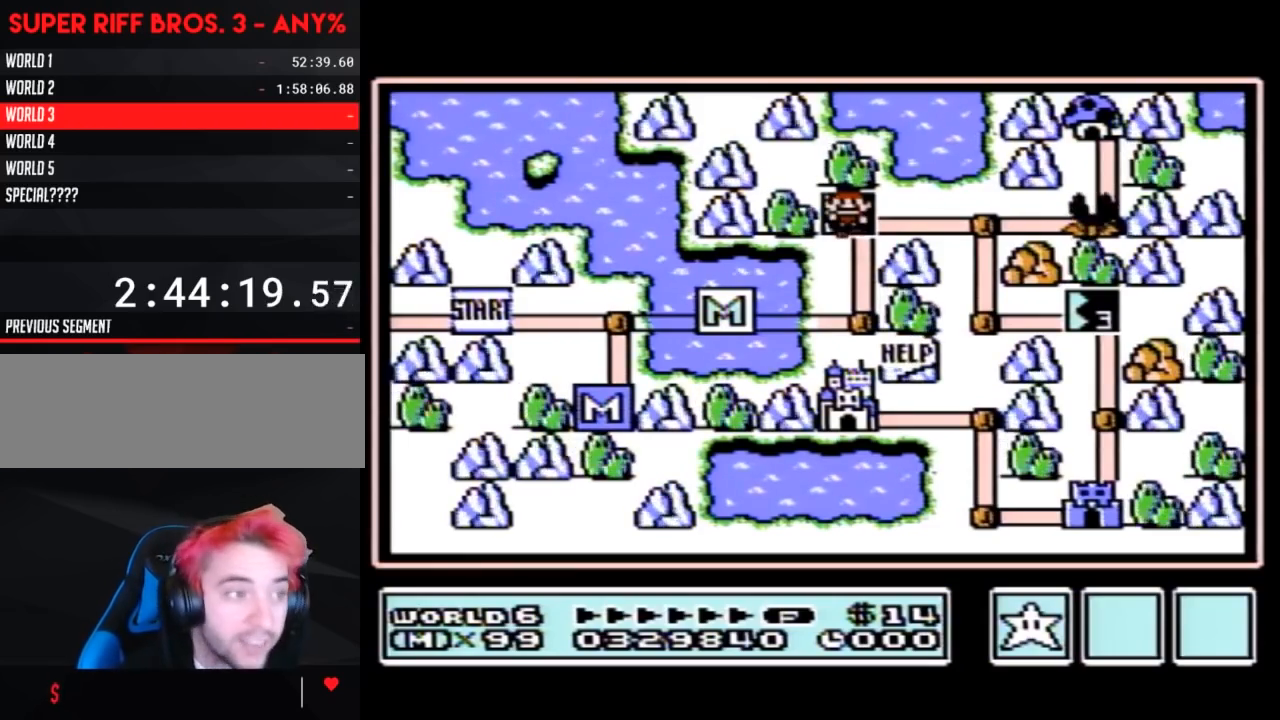
{"buttons": [], "events": []}
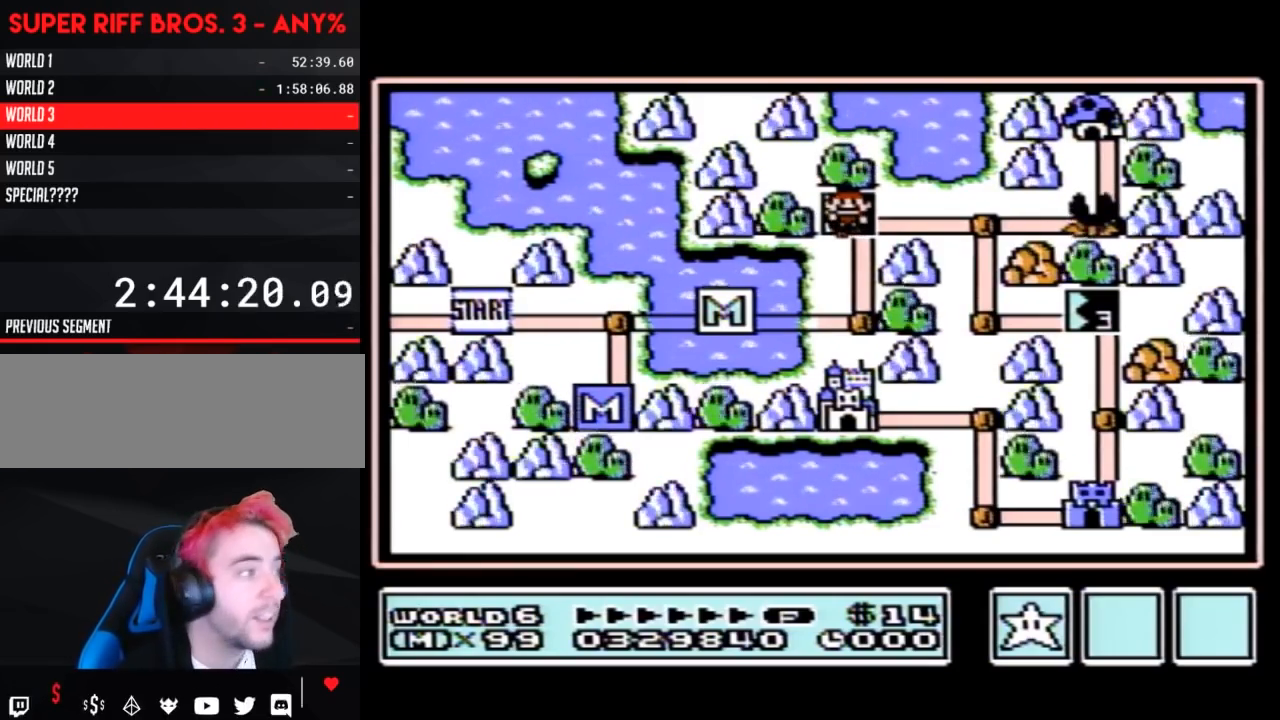
{"buttons": [], "events": []}
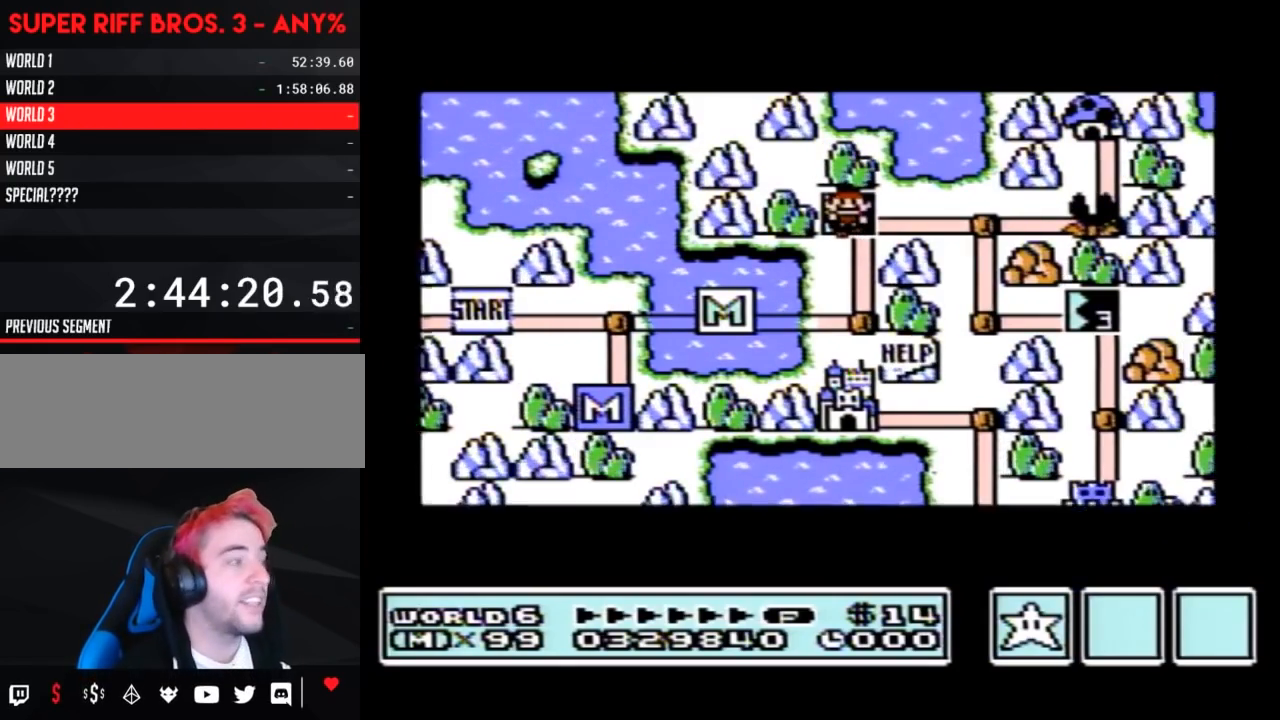
{"buttons": [], "events": []}
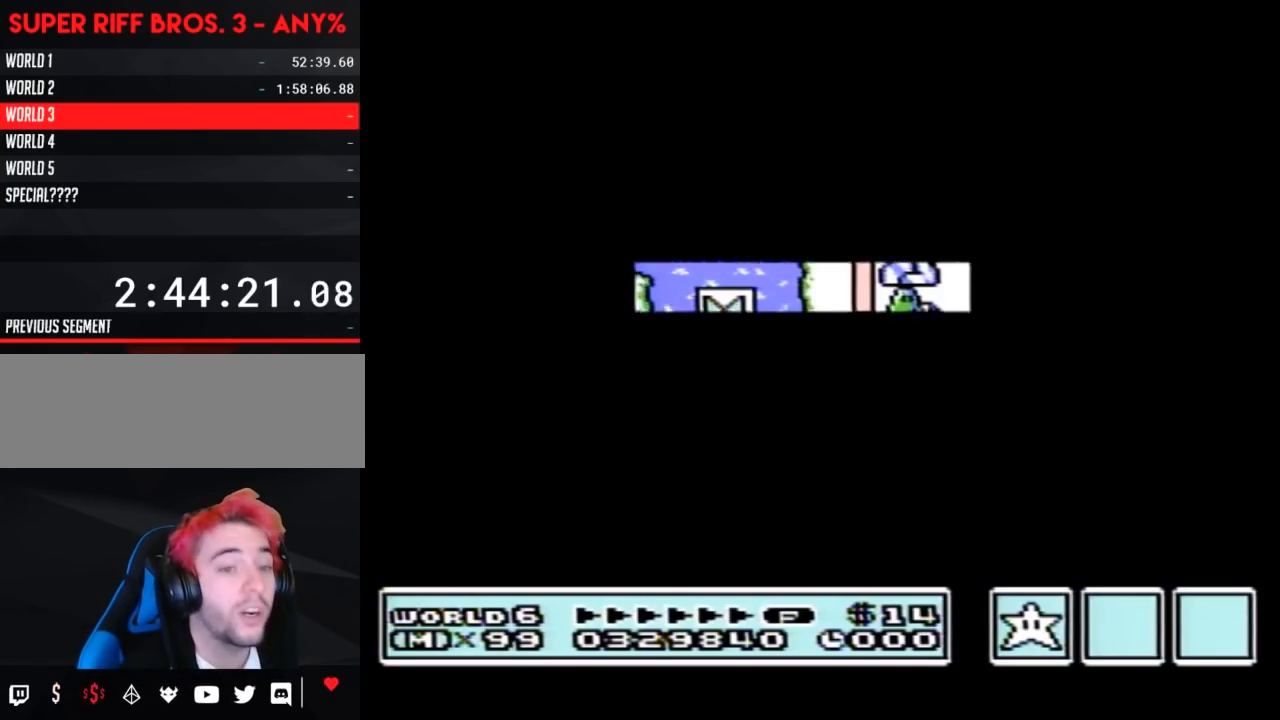
{"buttons": ["B", "DPAD_RIGHT"], "events": [[333, "A", "down"], [400, "A", "up"], [400, "B", "down"], [400, "DPAD_RIGHT", "down"]]}
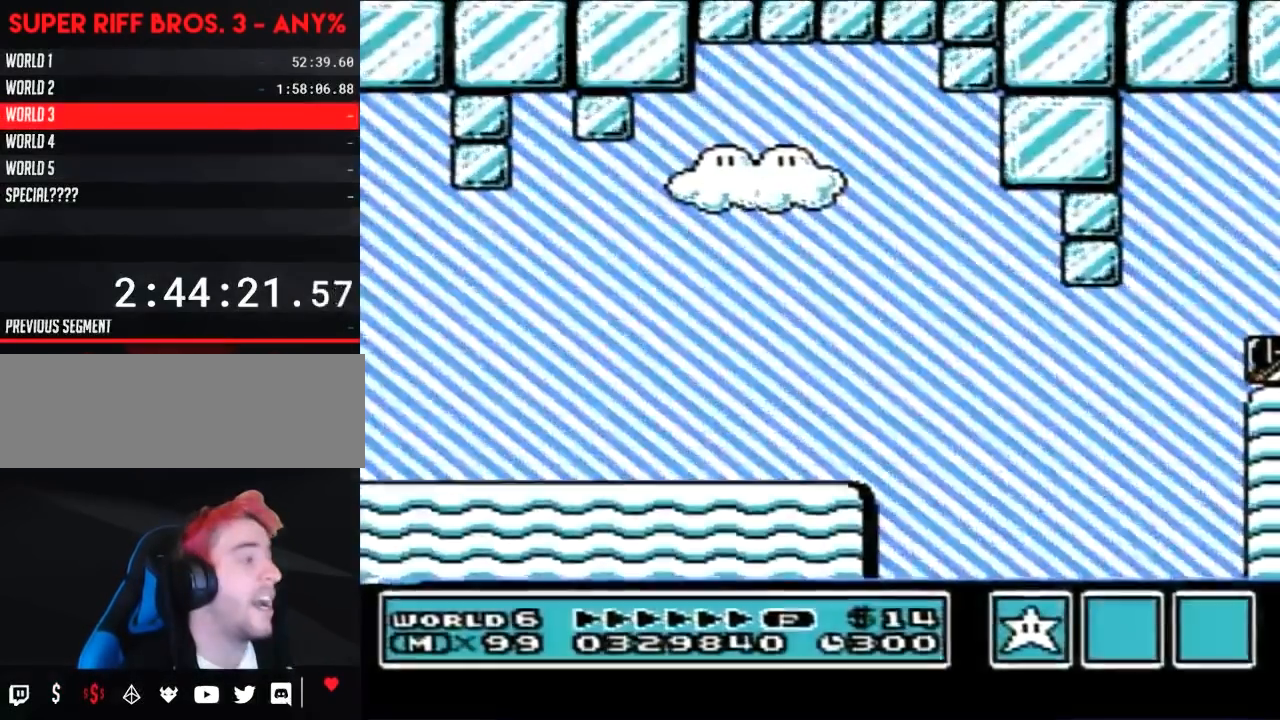
{"buttons": ["B", "DPAD_RIGHT"], "events": []}
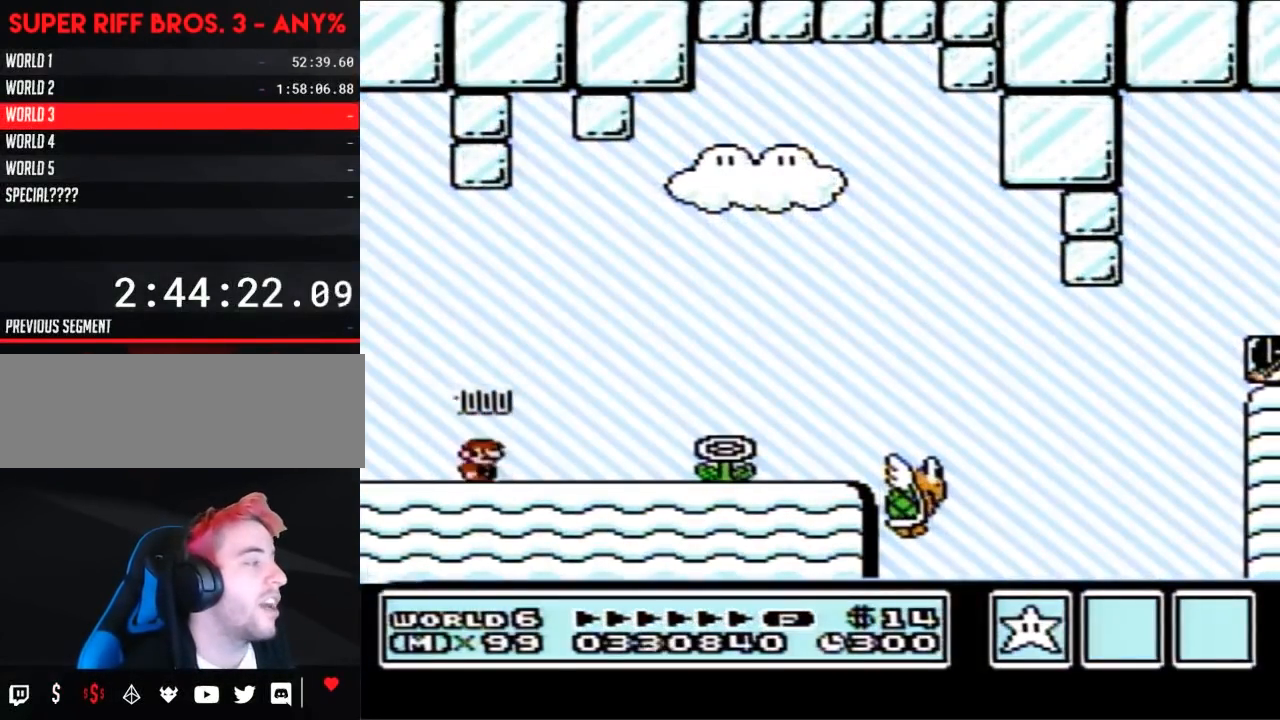
{"buttons": ["B", "DPAD_RIGHT"], "events": []}
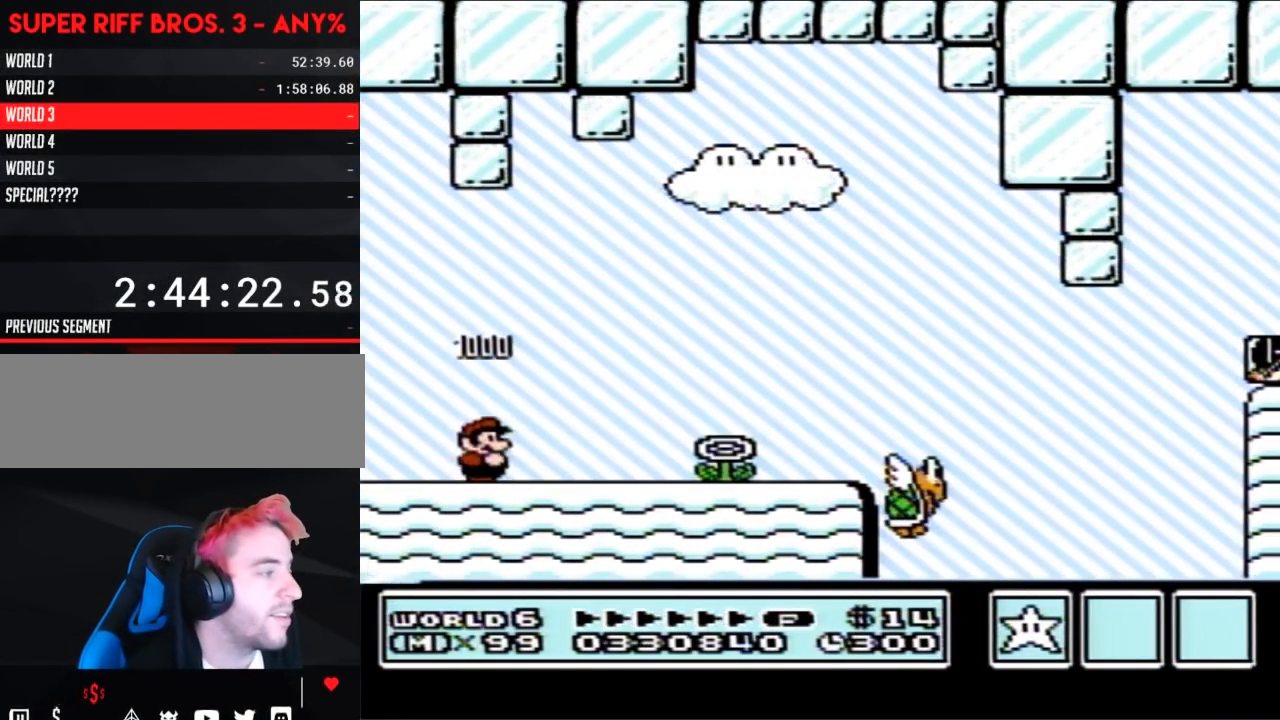
{"buttons": ["B", "DPAD_RIGHT"], "events": []}
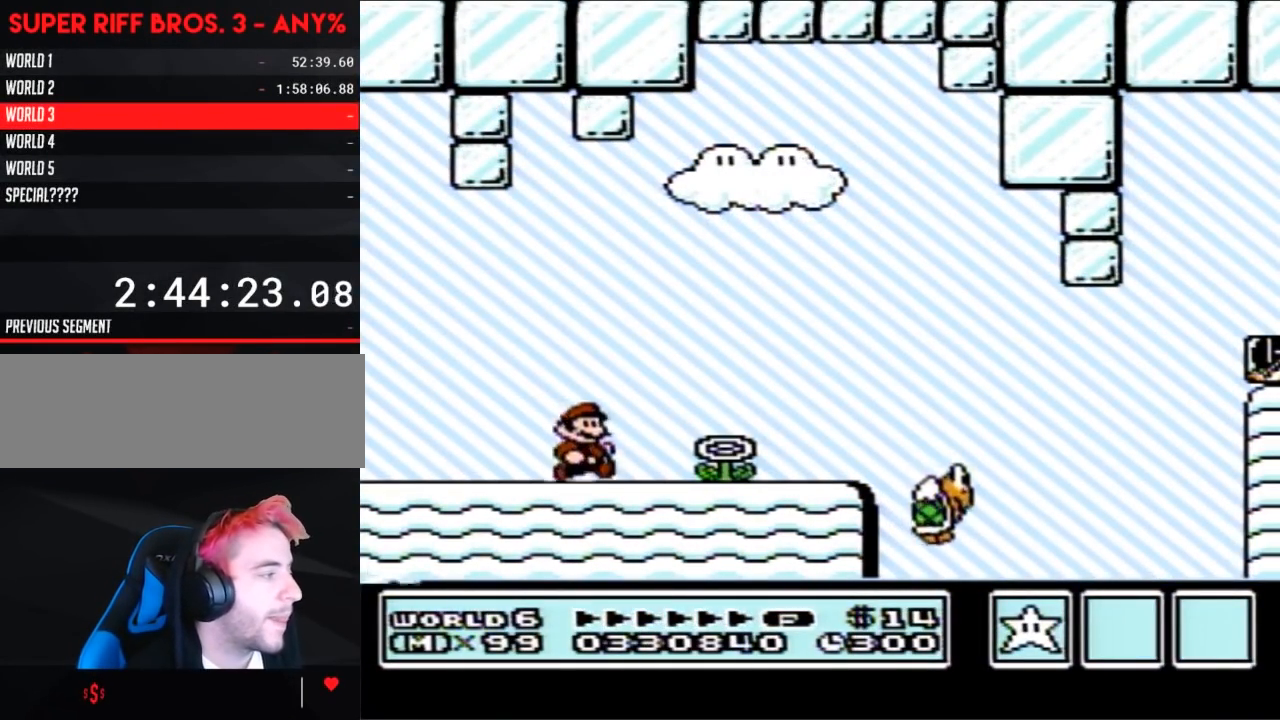
{"buttons": ["B", "DPAD_RIGHT"], "events": []}
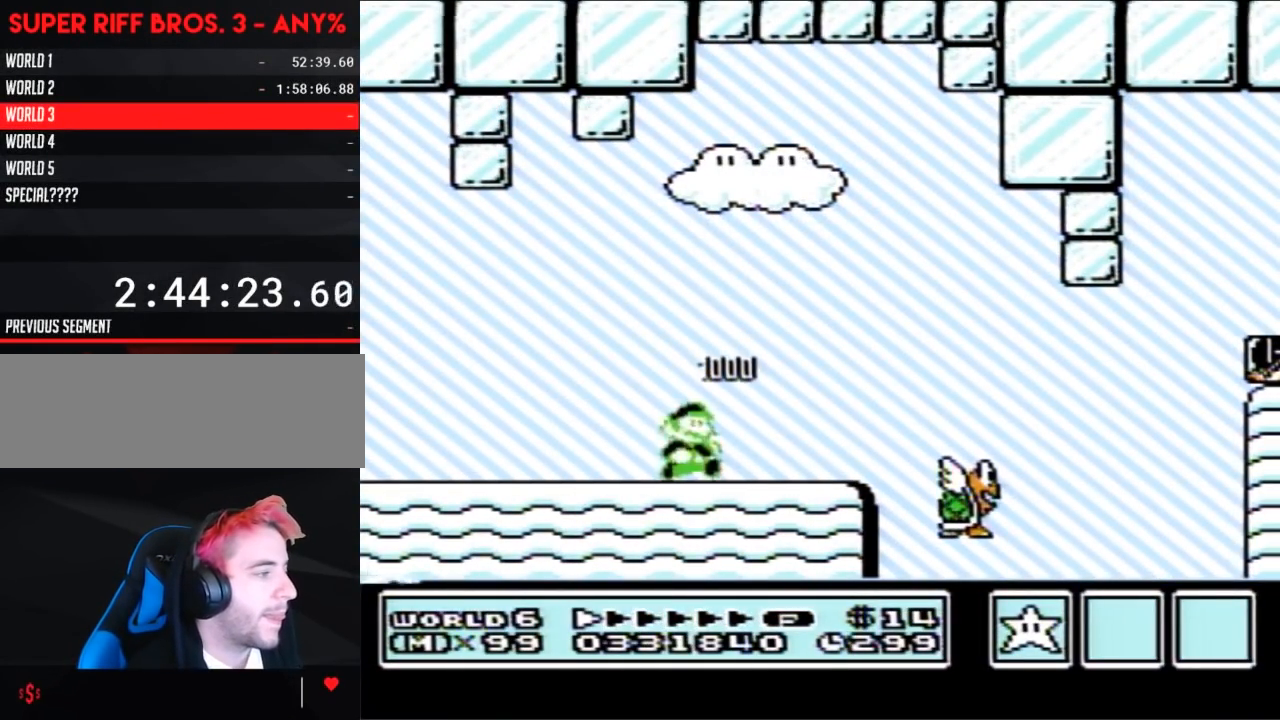
{"buttons": ["B", "DPAD_RIGHT"], "events": [[433, "A", "down"], [483, "A", "up"]]}
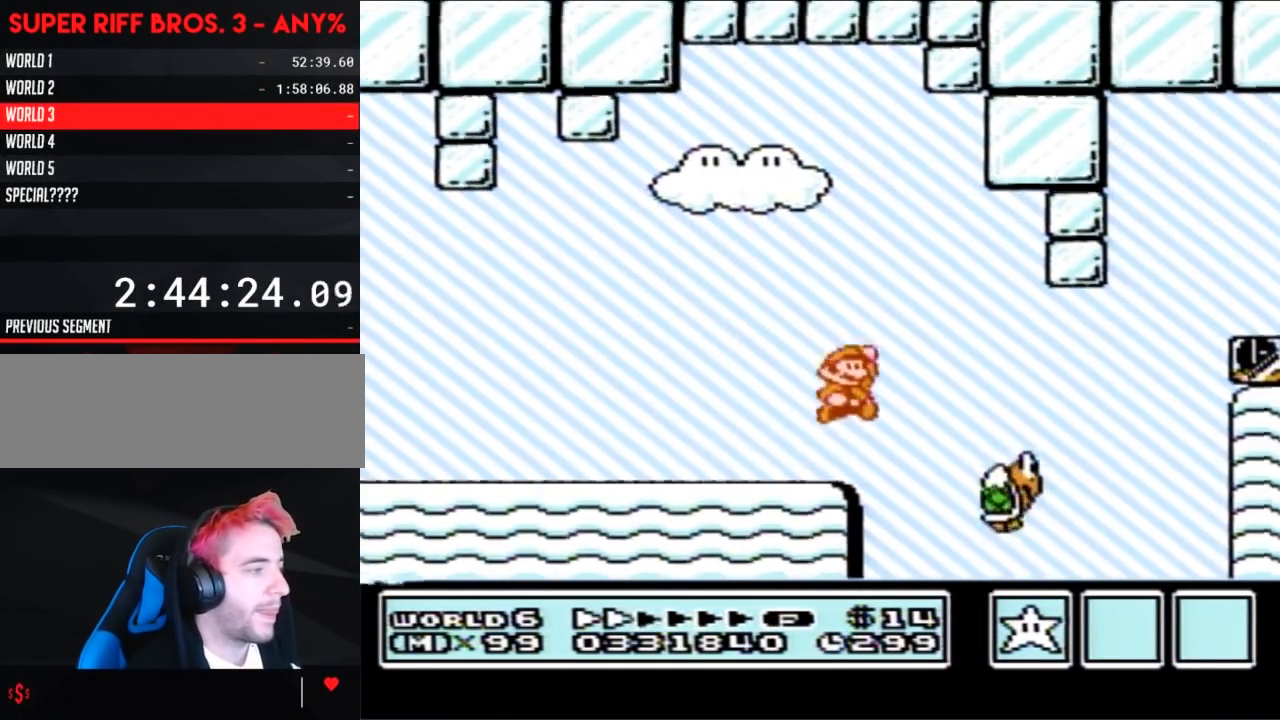
{"buttons": ["A", "B", "DPAD_LEFT"], "events": [[367, "A", "down"], [400, "DPAD_LEFT", "down"], [400, "DPAD_RIGHT", "up"]]}
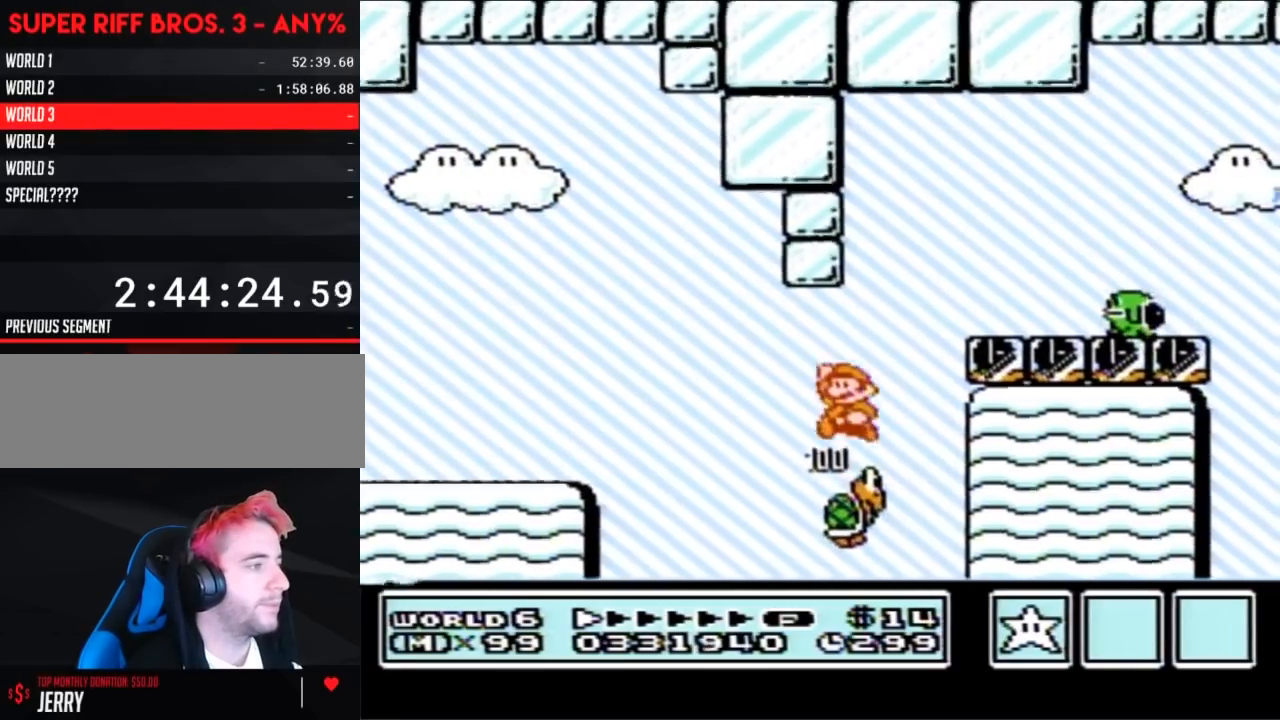
{"buttons": ["B", "DPAD_LEFT"], "events": [[50, "DPAD_LEFT", "up"], [83, "DPAD_RIGHT", "down"], [267, "A", "up"], [367, "DPAD_RIGHT", "up"], [450, "DPAD_LEFT", "down"]]}
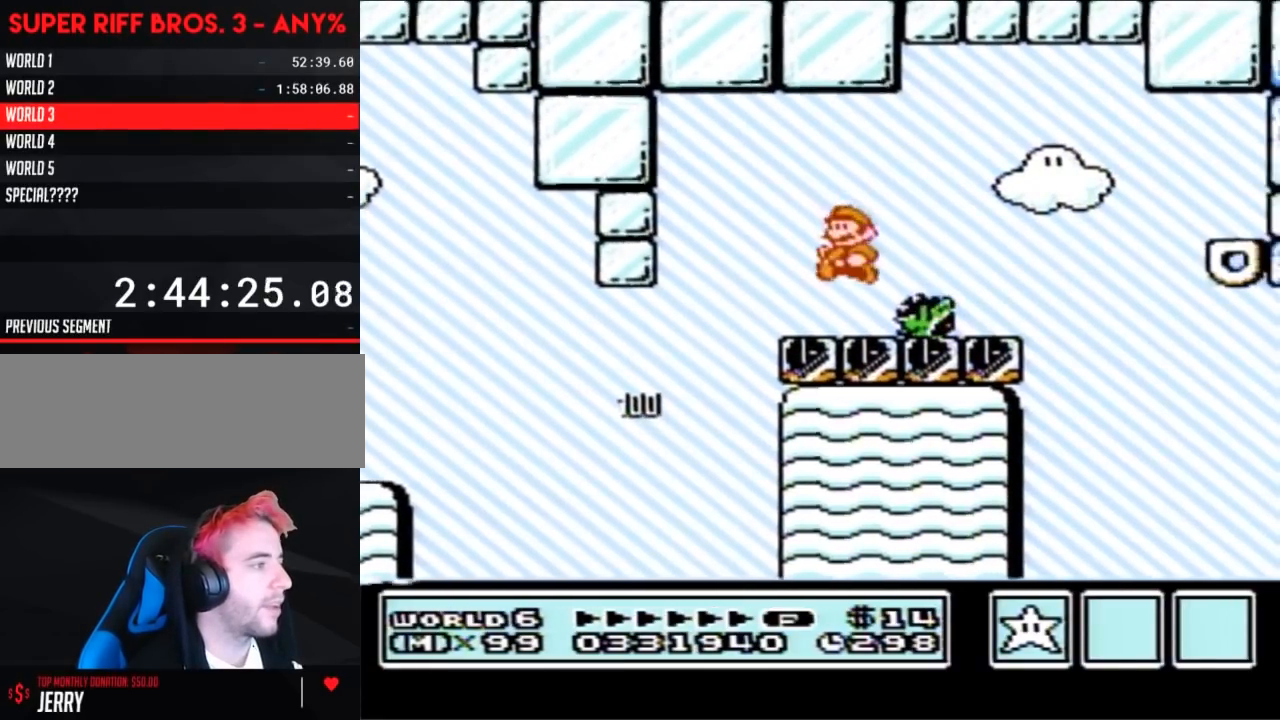
{"buttons": ["B", "DPAD_RIGHT"], "events": [[267, "A", "down"], [267, "DPAD_LEFT", "up"], [367, "A", "up"], [433, "DPAD_RIGHT", "down"]]}
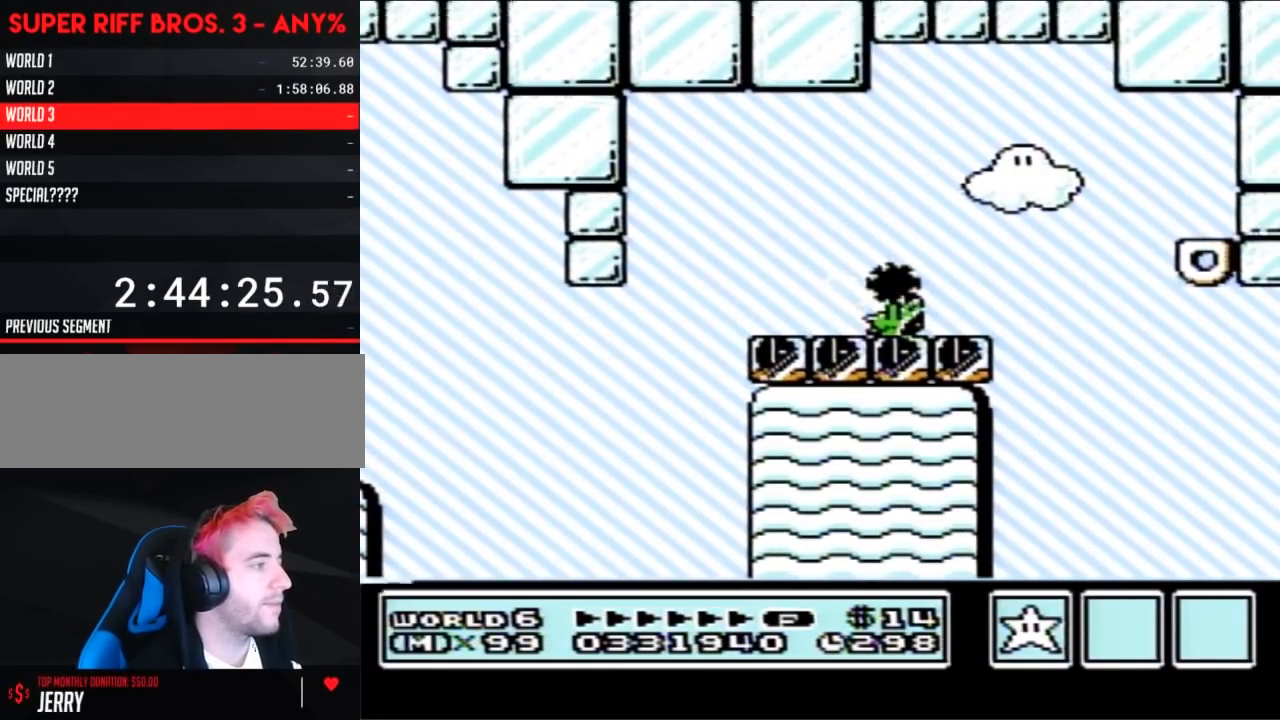
{"buttons": ["B", "DPAD_LEFT"], "events": [[17, "DPAD_RIGHT", "up"], [183, "A", "down"], [217, "A", "up"], [217, "DPAD_LEFT", "down"]]}
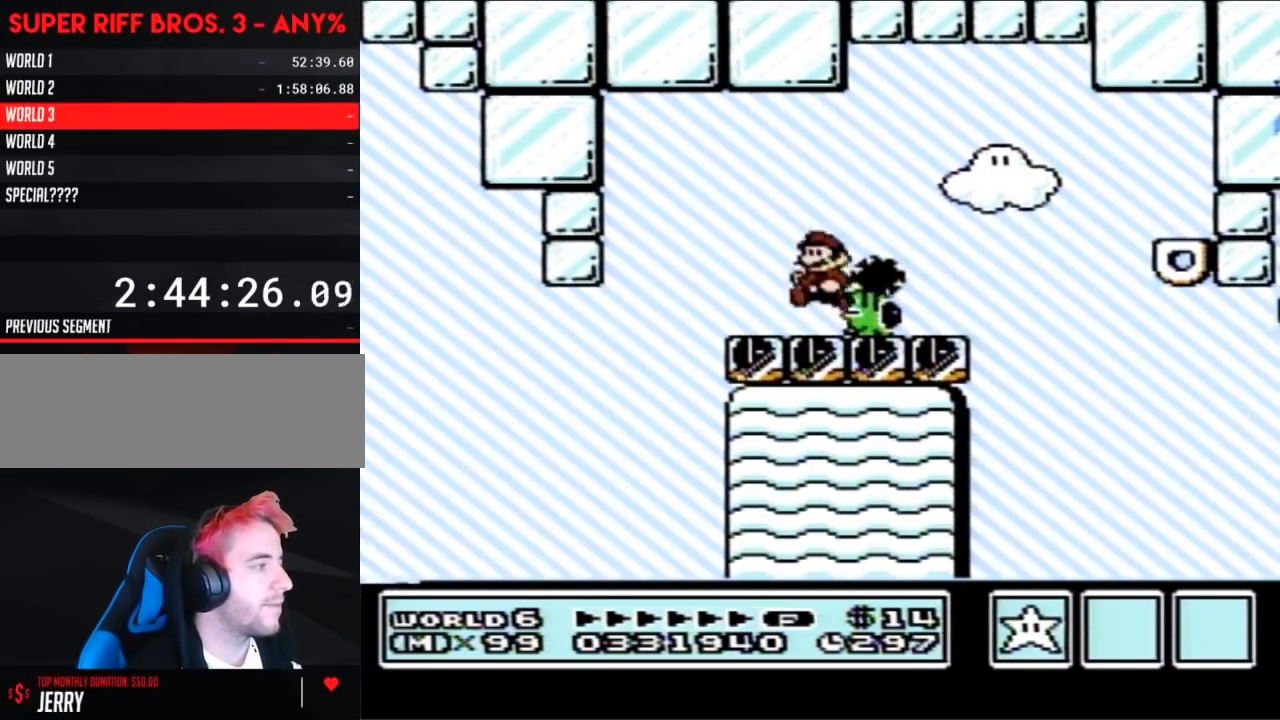
{"buttons": [], "events": [[300, "DPAD_LEFT", "up"], [333, "B", "up"]]}
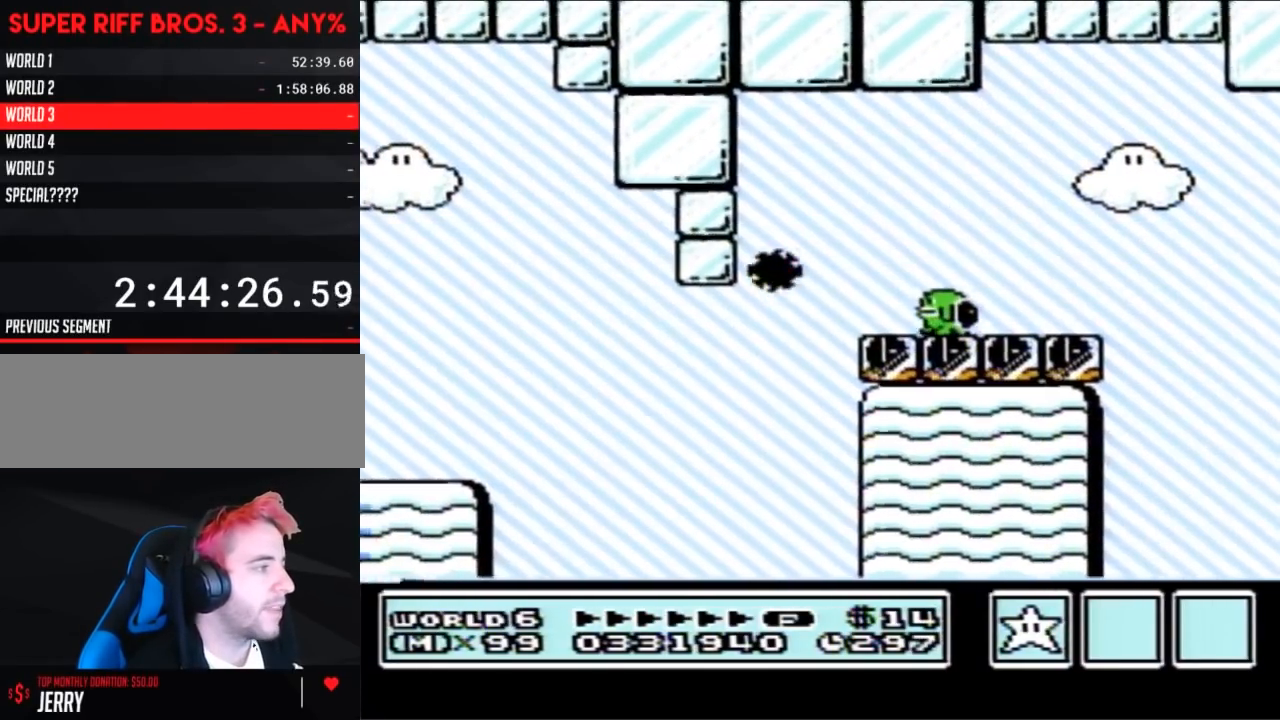
{"buttons": [], "events": [[117, "DPAD_RIGHT", "down"], [267, "DPAD_RIGHT", "up"]]}
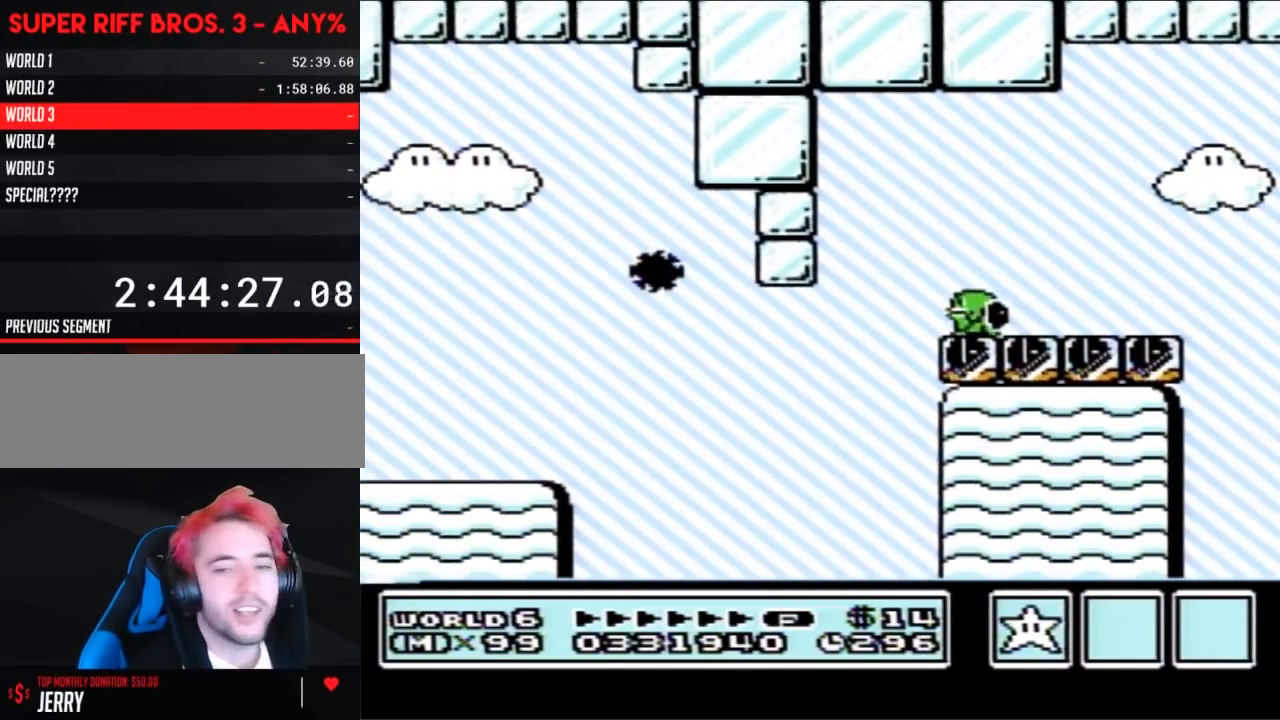
{"buttons": [], "events": []}
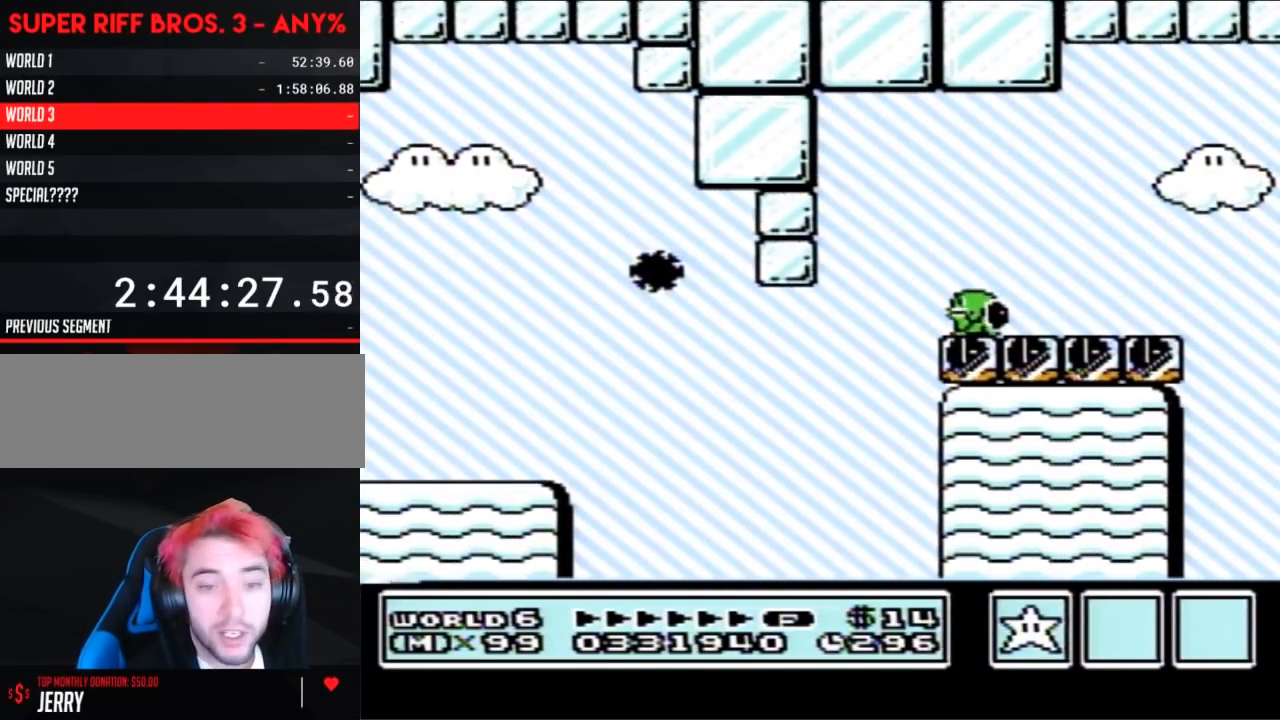
{"buttons": [], "events": []}
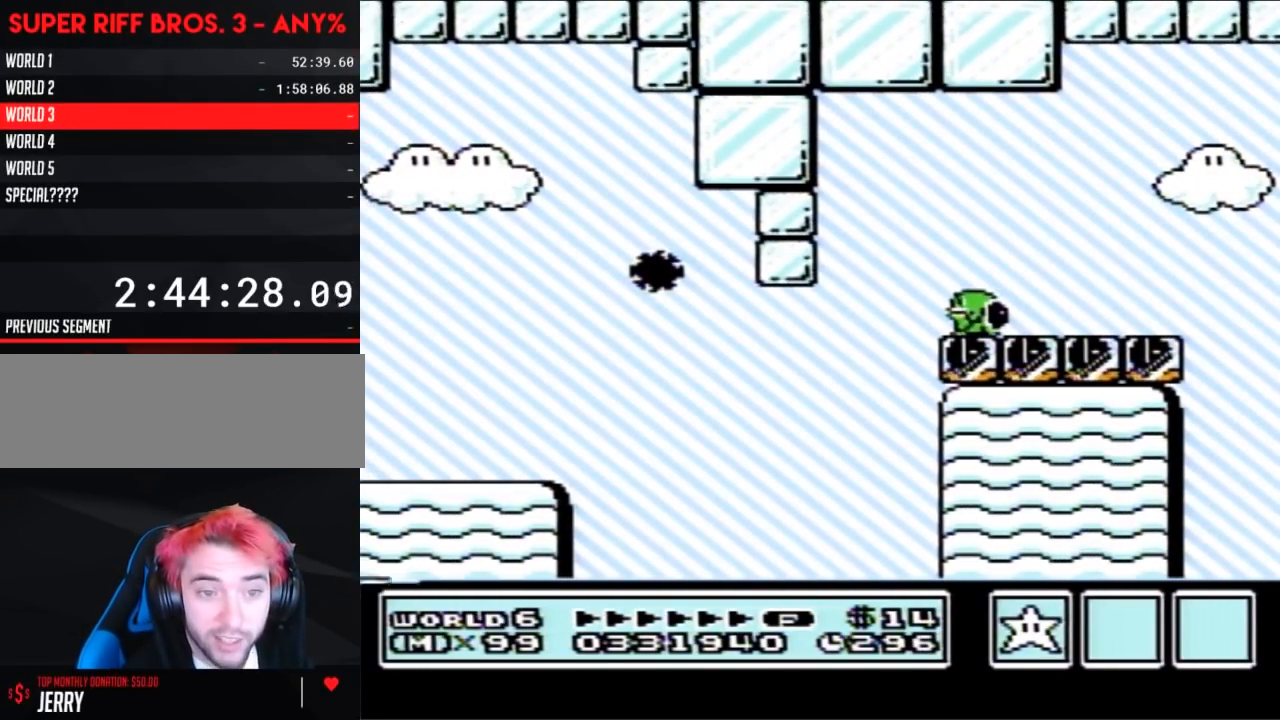
{"buttons": [], "events": []}
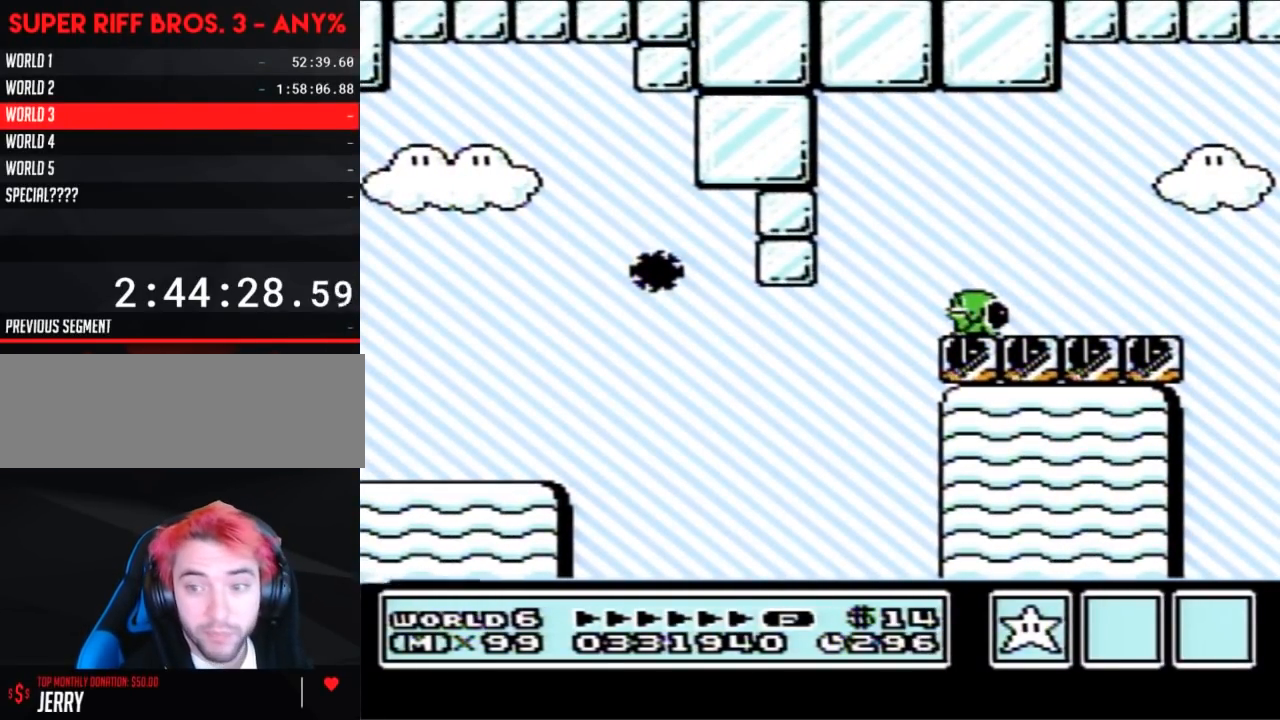
{"buttons": [], "events": []}
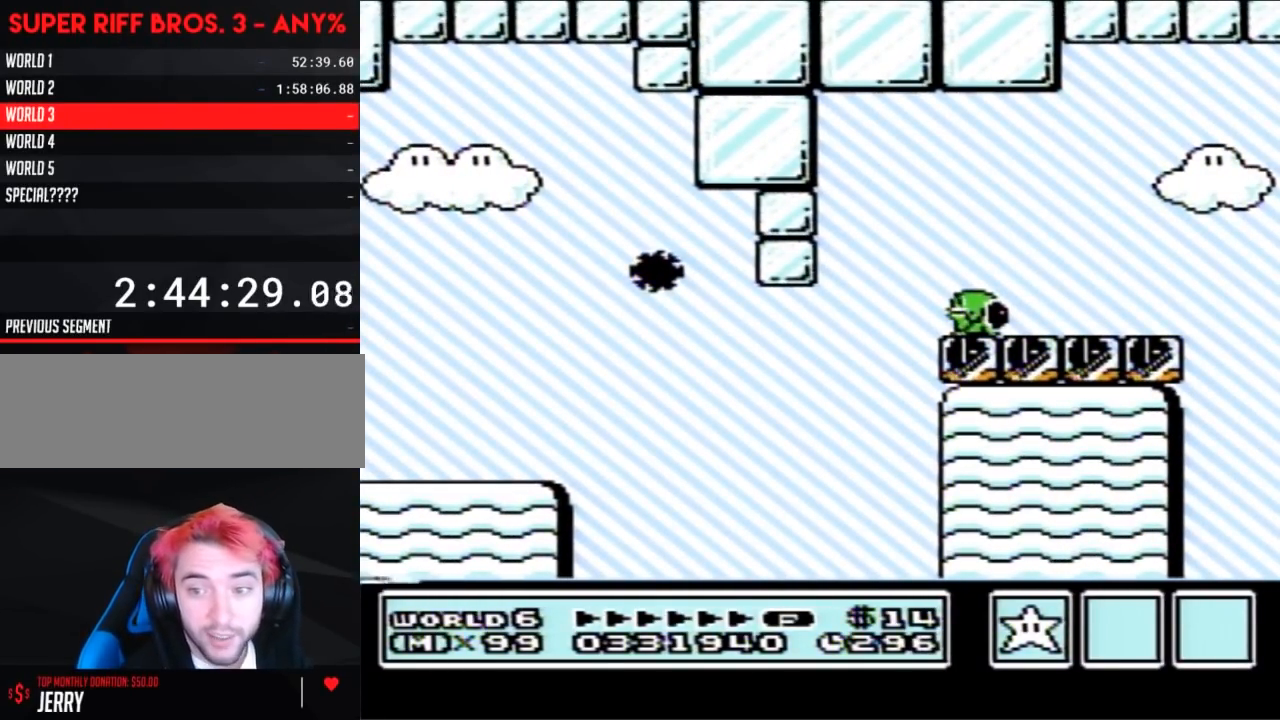
{"buttons": [], "events": []}
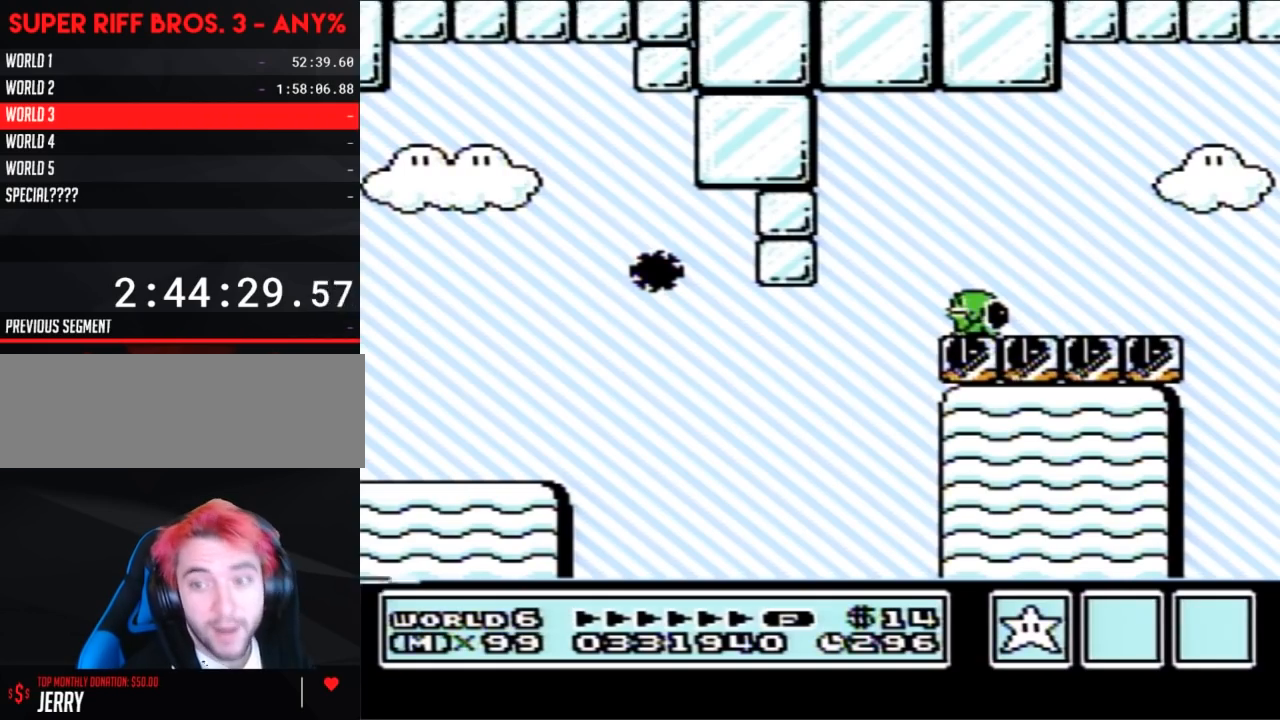
{"buttons": [], "events": []}
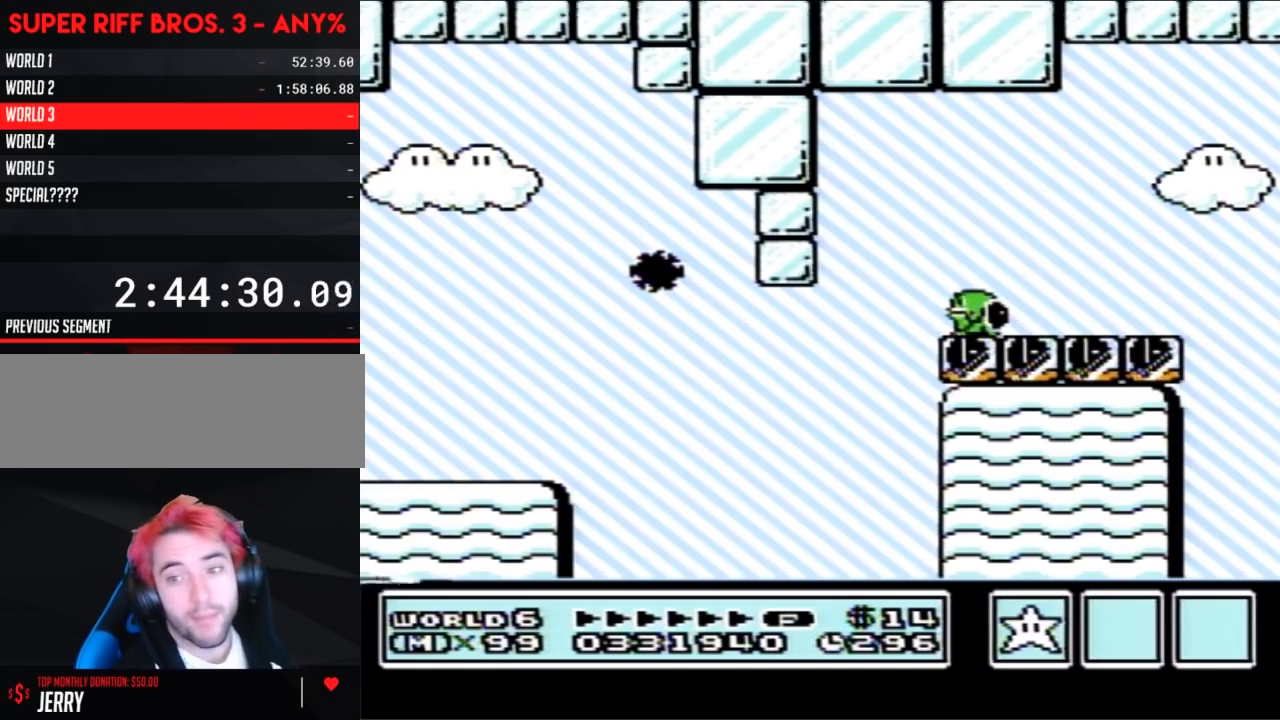
{"buttons": [], "events": []}
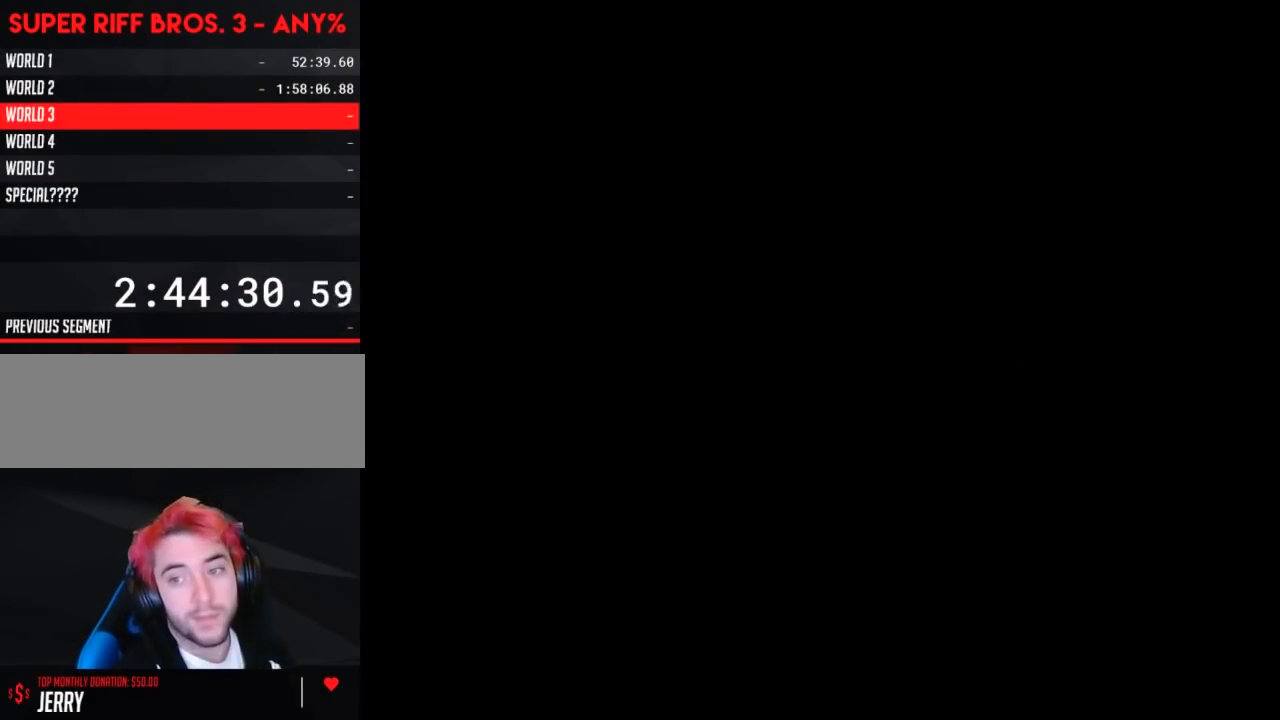
{"buttons": [], "events": []}
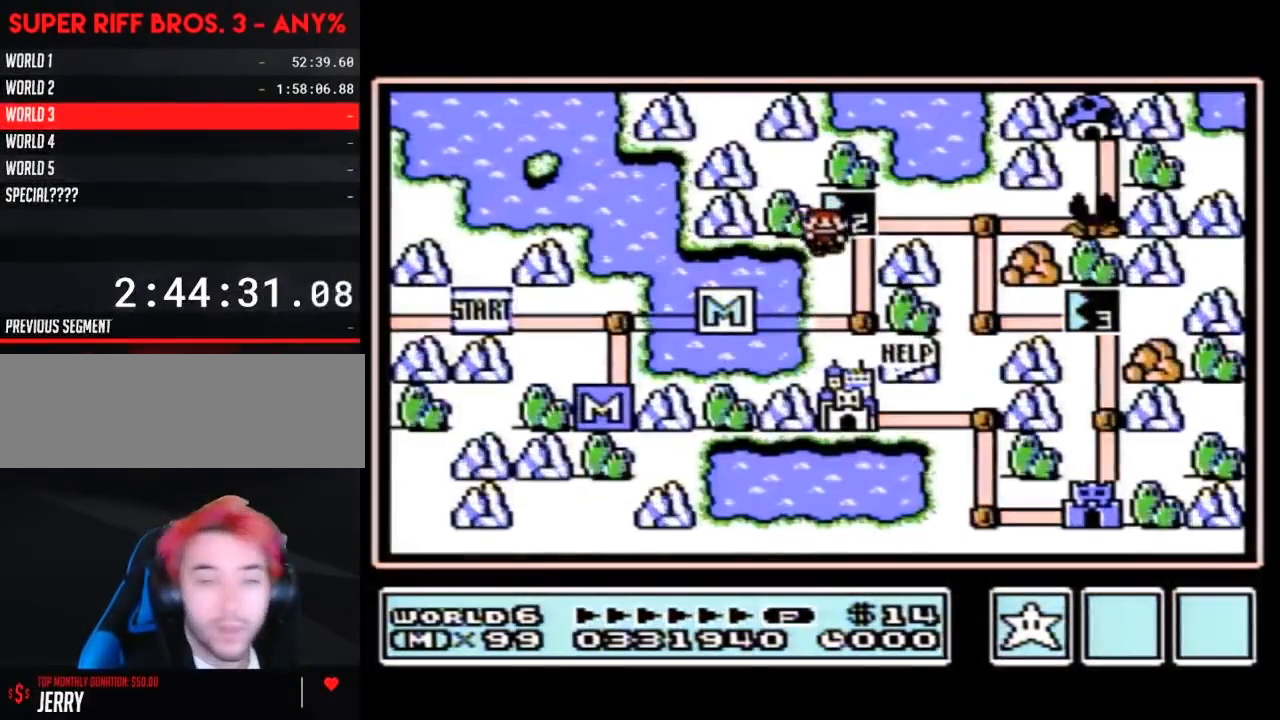
{"buttons": [], "events": []}
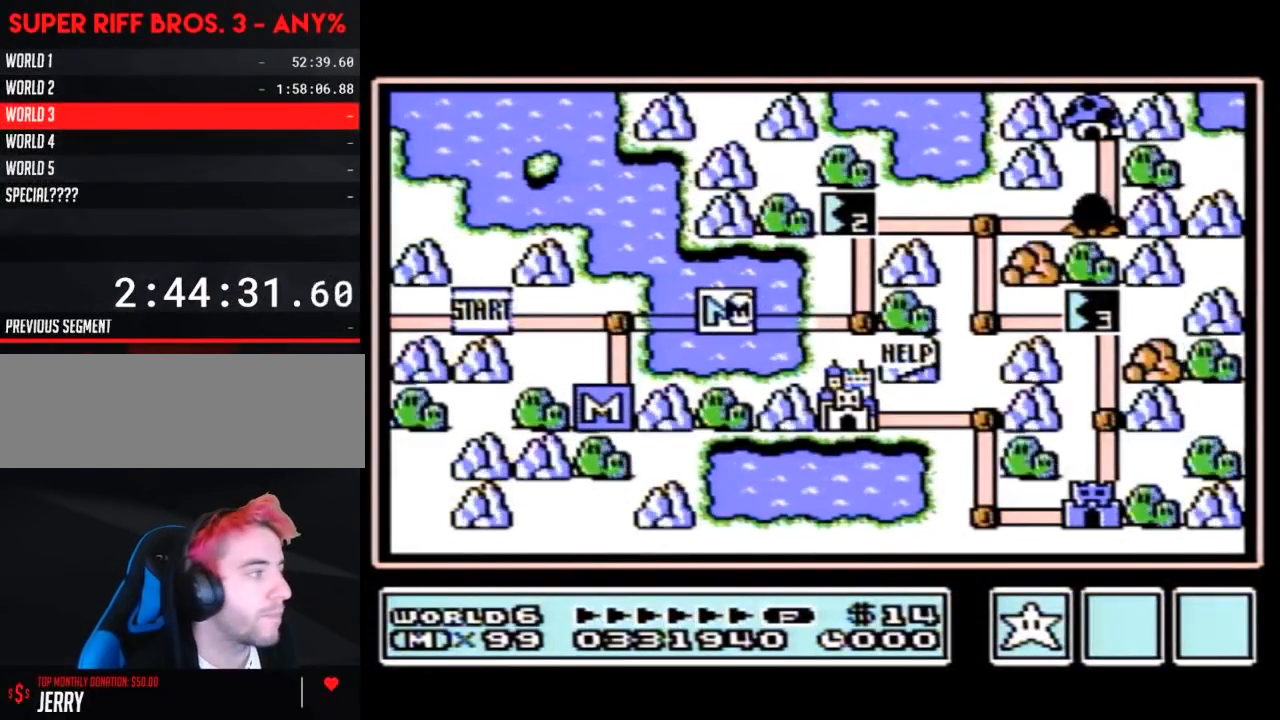
{"buttons": ["DPAD_RIGHT"], "events": [[117, "DPAD_RIGHT", "down"]]}